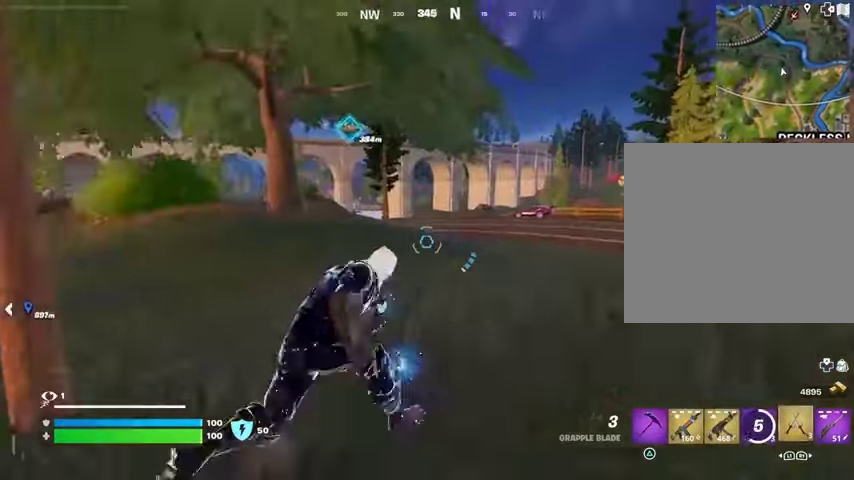
Gameplay with a controller (PlayStation layout); each line is a JSON object with the inputs held at the frame after it. "events" lists button and stick changes between this image and that frame as [ms after this image, input, new state], when the widget could be followed in between.
{"buttons": [], "left_stick": "up", "right_stick": "center", "events": [[67, "CROSS", "down"], [100, "R1", "up"], [133, "CROSS", "up"], [233, "left_stick", "up"], [267, "L2", "down"], [333, "L2", "up"]]}
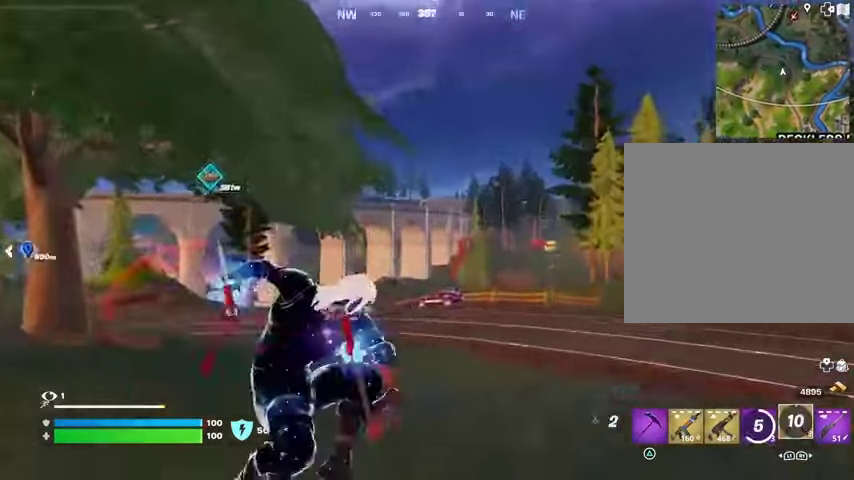
{"buttons": [], "left_stick": "up", "right_stick": "down-left", "events": [[33, "right_stick", "up"], [300, "right_stick", "down-left"]]}
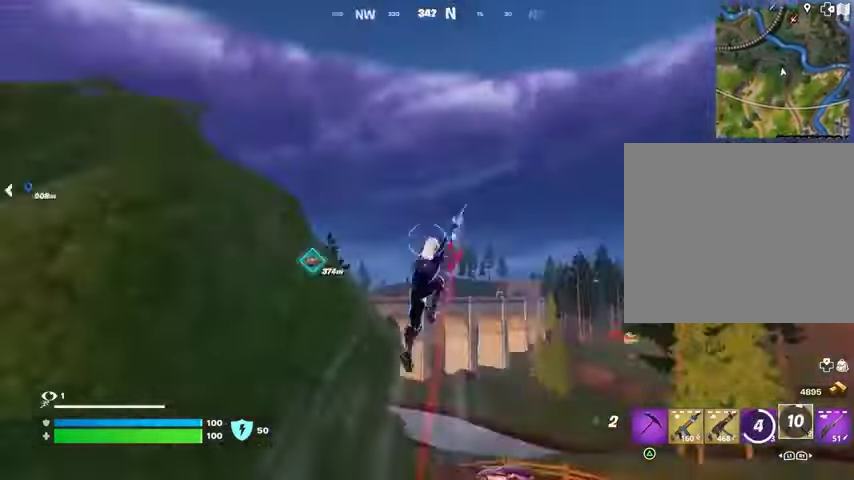
{"buttons": [], "left_stick": "up", "right_stick": "center", "events": [[133, "right_stick", "center"]]}
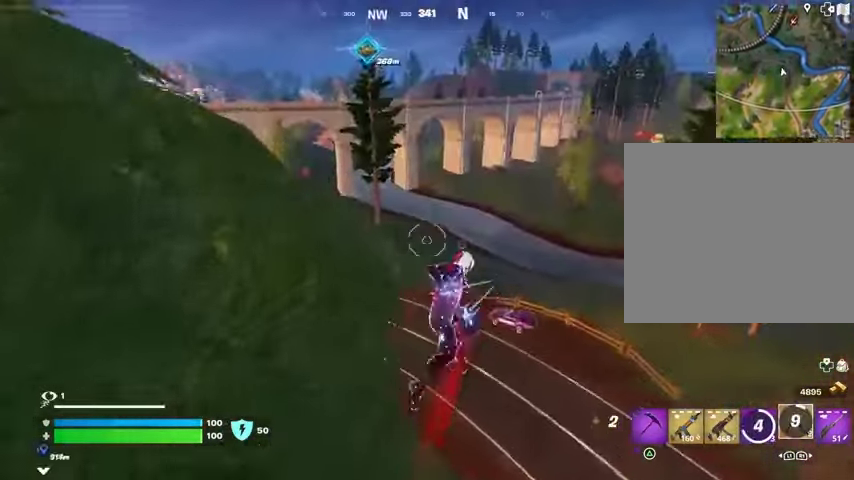
{"buttons": ["R3"], "left_stick": "up-right", "right_stick": "center", "events": [[167, "R1", "down"], [167, "right_stick", "up-left"], [233, "R1", "up"], [233, "left_stick", "up-right"], [267, "right_stick", "center"], [500, "R3", "down"]]}
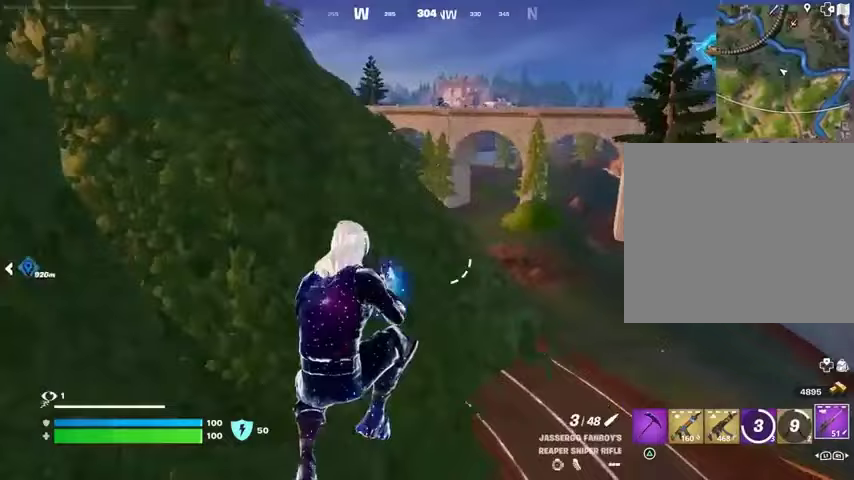
{"buttons": ["SQUARE"], "left_stick": "up-right", "right_stick": "center", "events": [[100, "R3", "up"], [300, "SQUARE", "down"], [400, "SQUARE", "up"], [467, "SQUARE", "down"]]}
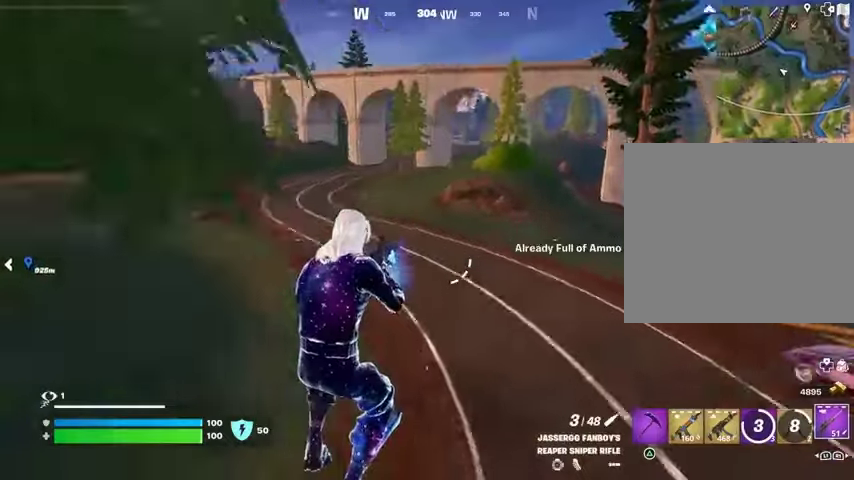
{"buttons": [], "left_stick": "right", "right_stick": "center", "events": [[67, "SQUARE", "up"], [233, "CROSS", "down"], [300, "CROSS", "up"], [300, "right_stick", "left"], [367, "R1", "down"], [367, "left_stick", "right"], [500, "R1", "up"], [500, "right_stick", "center"]]}
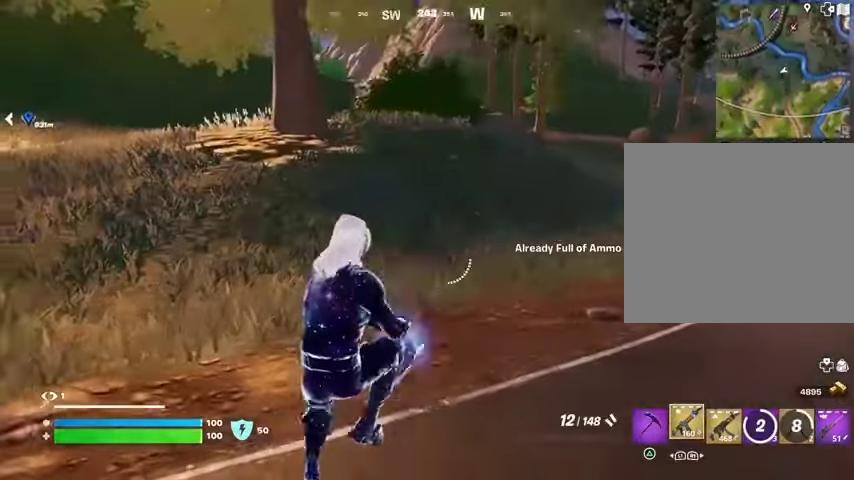
{"buttons": [], "left_stick": "up-right", "right_stick": "right", "events": [[167, "SQUARE", "down"], [233, "SQUARE", "up"], [333, "R3", "down"], [367, "right_stick", "right"], [400, "left_stick", "up-right"], [433, "R3", "up"]]}
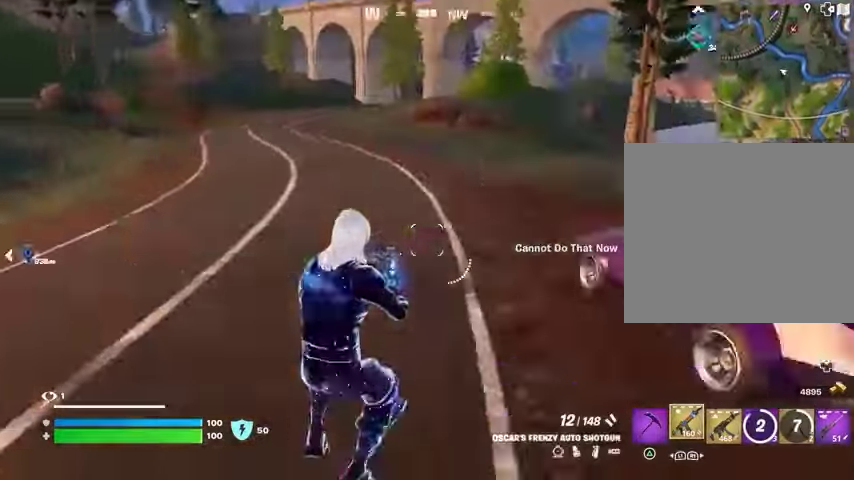
{"buttons": [], "left_stick": "up-left", "right_stick": "center", "events": [[33, "left_stick", "up"], [67, "right_stick", "center"], [133, "TRIANGLE", "down"], [233, "TRIANGLE", "up"], [333, "SQUARE", "down"], [333, "left_stick", "up-left"], [400, "SQUARE", "up"]]}
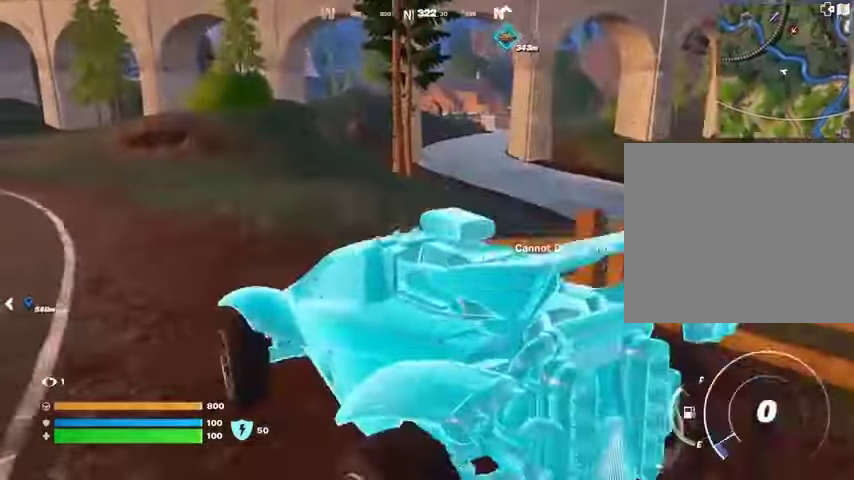
{"buttons": ["L3"], "left_stick": "up", "right_stick": "center", "events": [[267, "L3", "down"], [267, "right_stick", "left"], [367, "right_stick", "center"], [467, "left_stick", "up"]]}
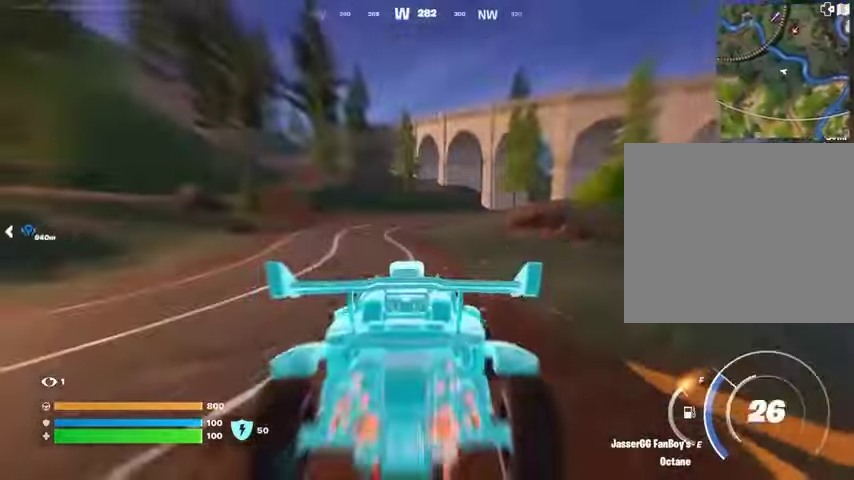
{"buttons": ["L3"], "left_stick": "up-left", "right_stick": "center", "events": [[167, "left_stick", "up-left"]]}
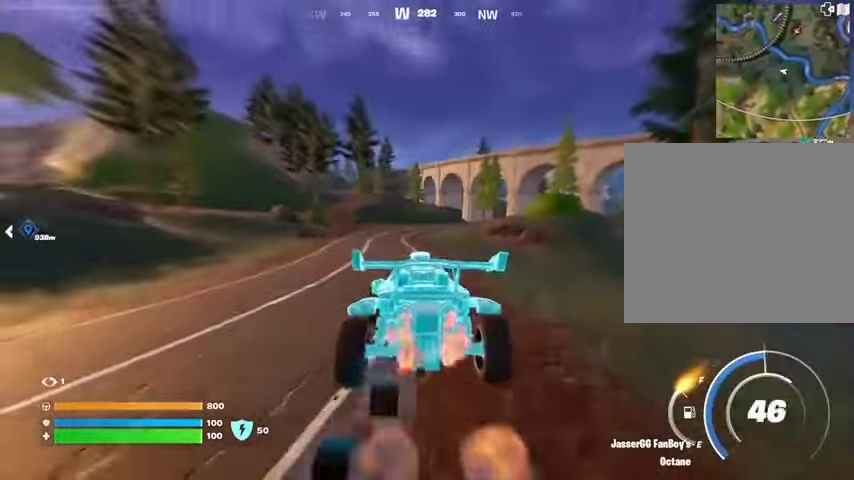
{"buttons": ["L3"], "left_stick": "up", "right_stick": "center", "events": [[267, "left_stick", "up"]]}
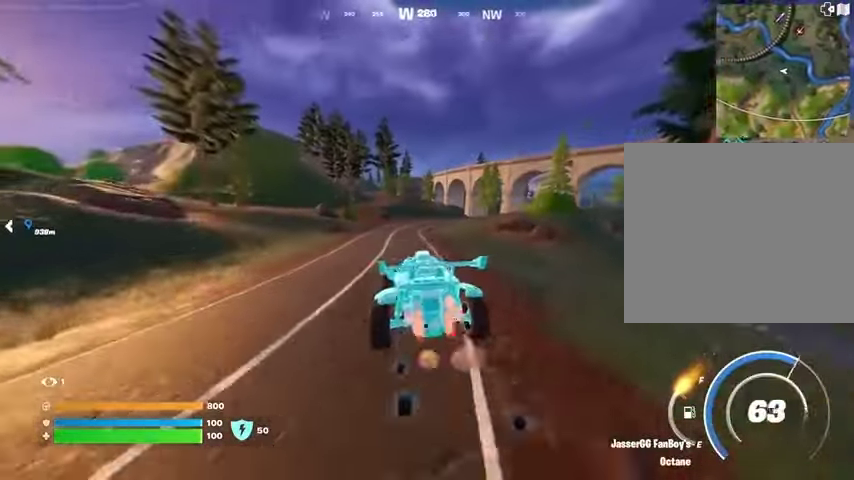
{"buttons": ["L3"], "left_stick": "up", "right_stick": "center", "events": []}
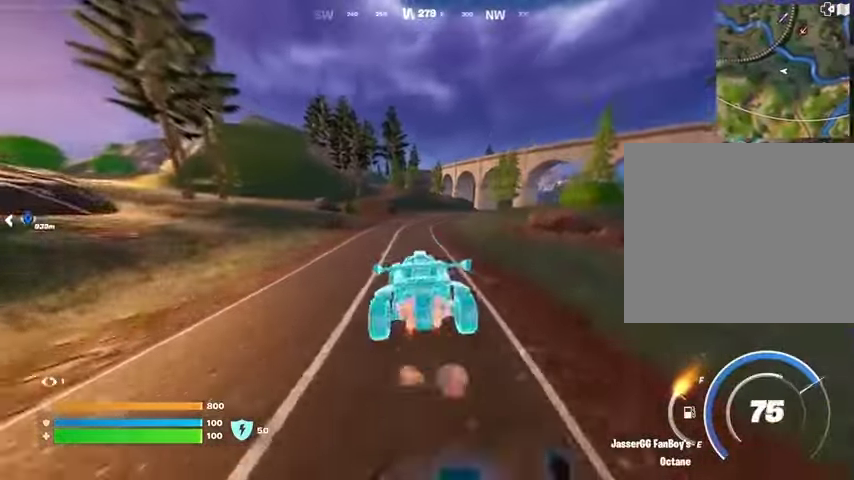
{"buttons": ["L3"], "left_stick": "up", "right_stick": "center", "events": []}
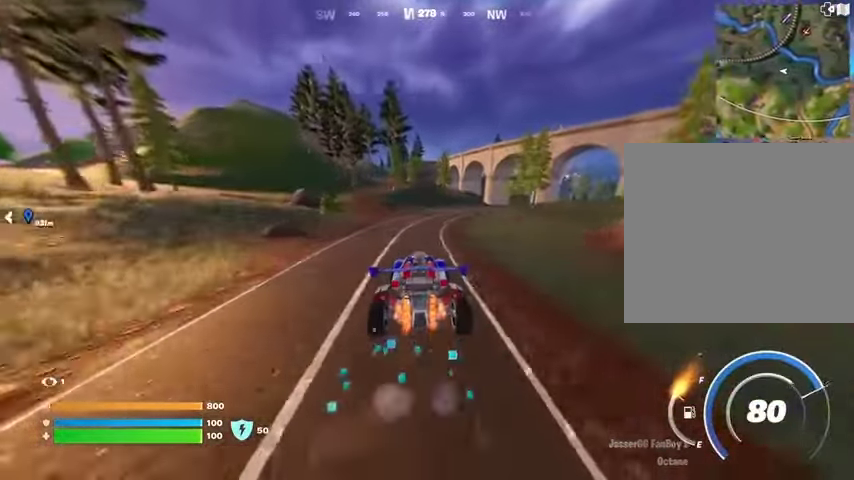
{"buttons": ["L3"], "left_stick": "up-right", "right_stick": "center", "events": [[100, "left_stick", "up-right"]]}
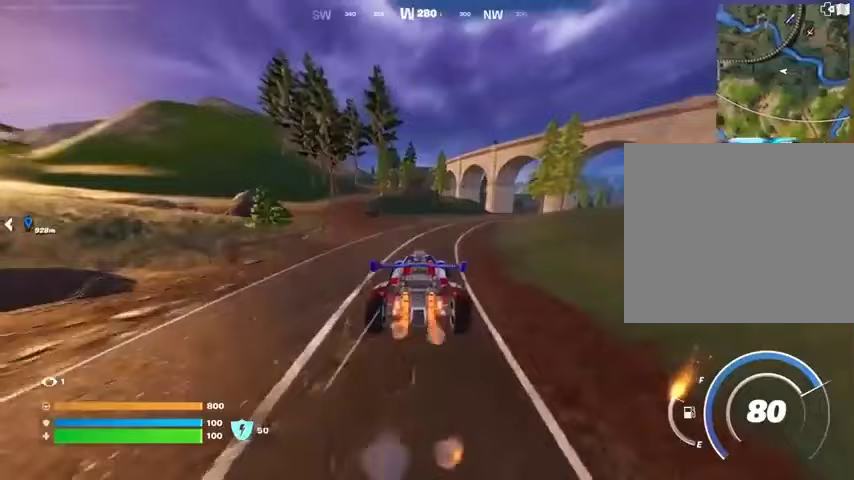
{"buttons": ["L3"], "left_stick": "up-right", "right_stick": "center", "events": []}
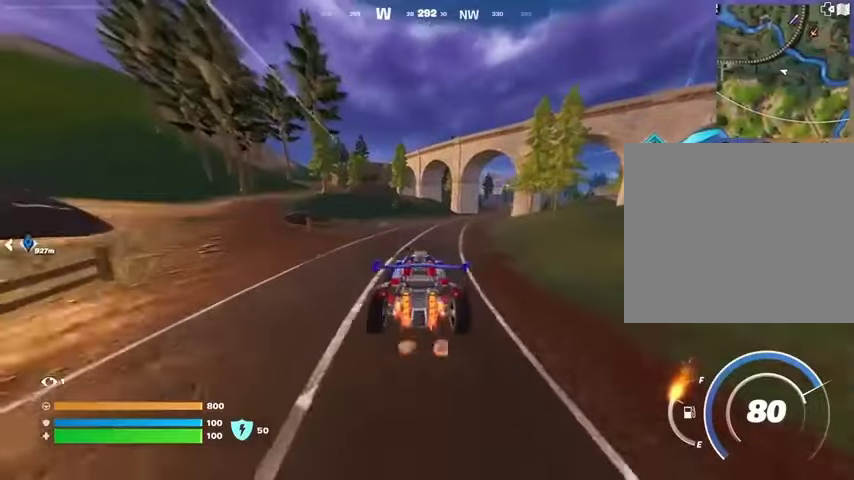
{"buttons": ["L3"], "left_stick": "up-right", "right_stick": "center", "events": []}
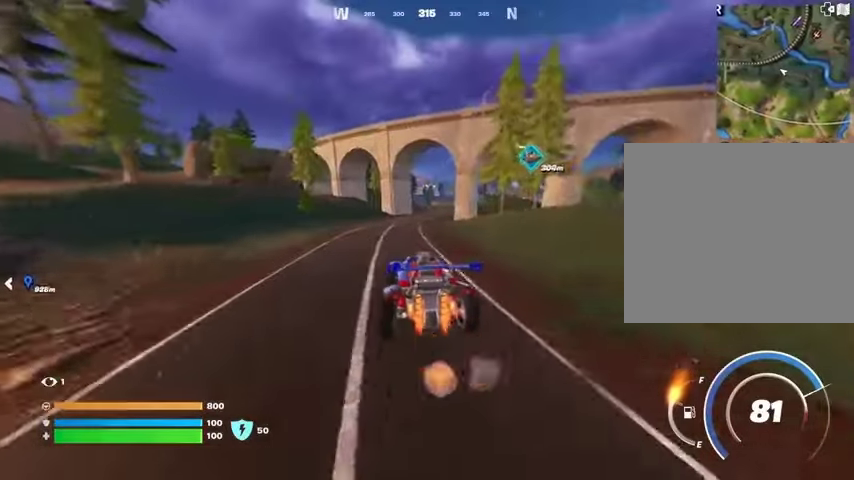
{"buttons": ["L3"], "left_stick": "up-right", "right_stick": "center", "events": [[67, "left_stick", "up"], [400, "left_stick", "up-right"]]}
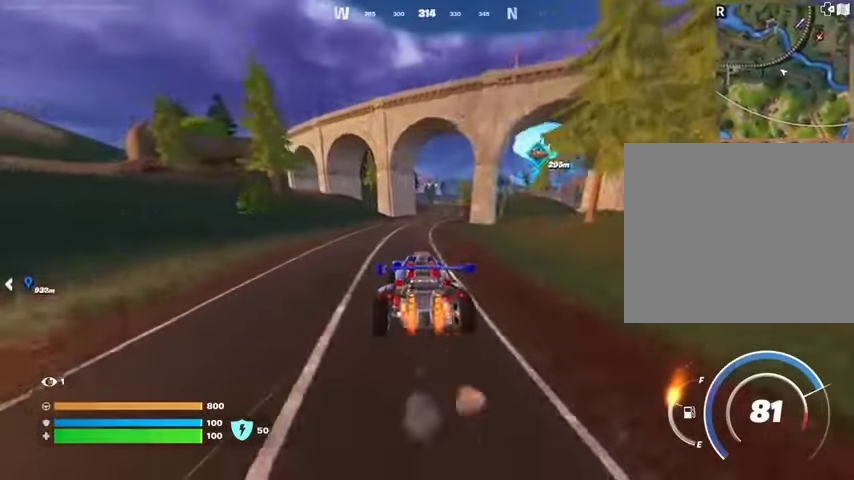
{"buttons": ["L3"], "left_stick": "up-right", "right_stick": "center", "events": []}
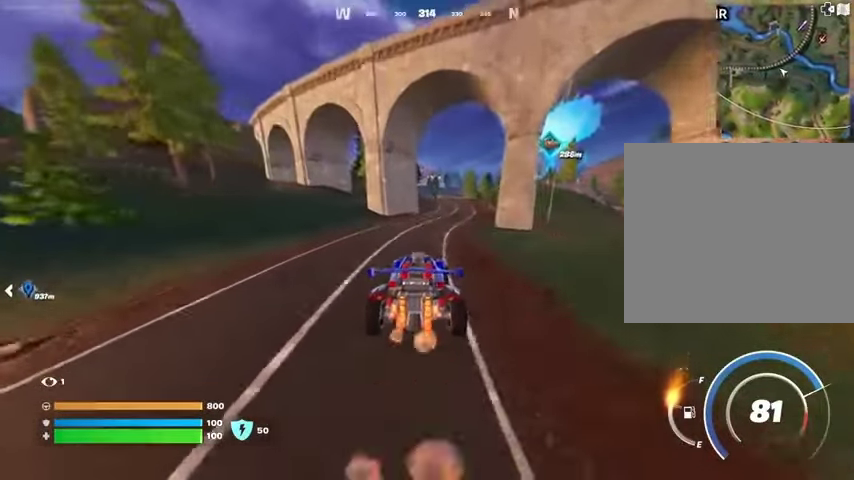
{"buttons": ["L3"], "left_stick": "up-right", "right_stick": "center", "events": []}
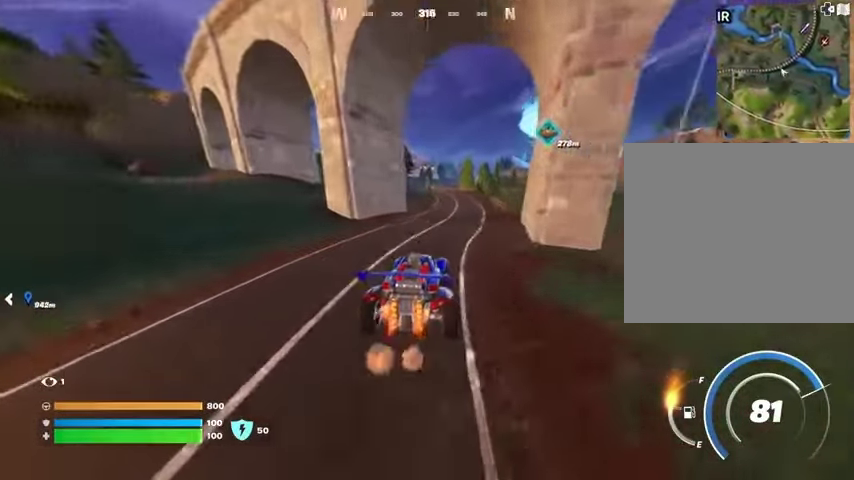
{"buttons": ["L3"], "left_stick": "up-right", "right_stick": "center", "events": []}
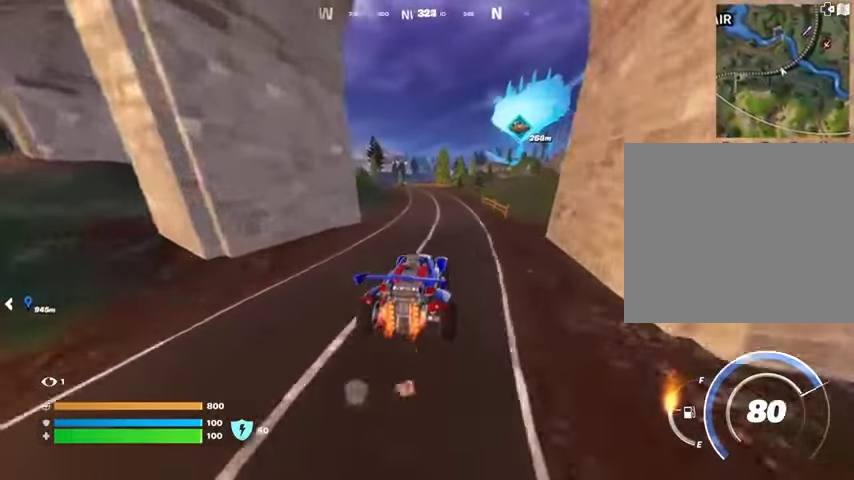
{"buttons": ["L3"], "left_stick": "up-left", "right_stick": "center", "events": [[267, "left_stick", "up"], [500, "left_stick", "up-left"]]}
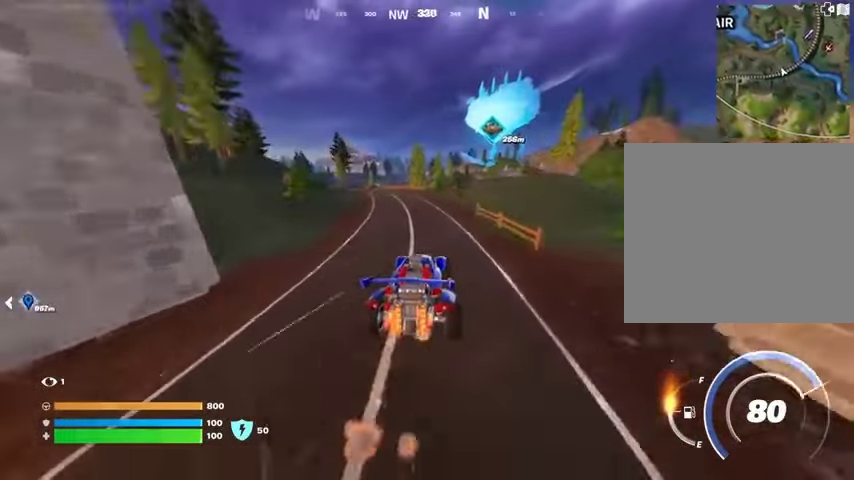
{"buttons": ["L3"], "left_stick": "up-left", "right_stick": "left", "events": [[467, "right_stick", "left"]]}
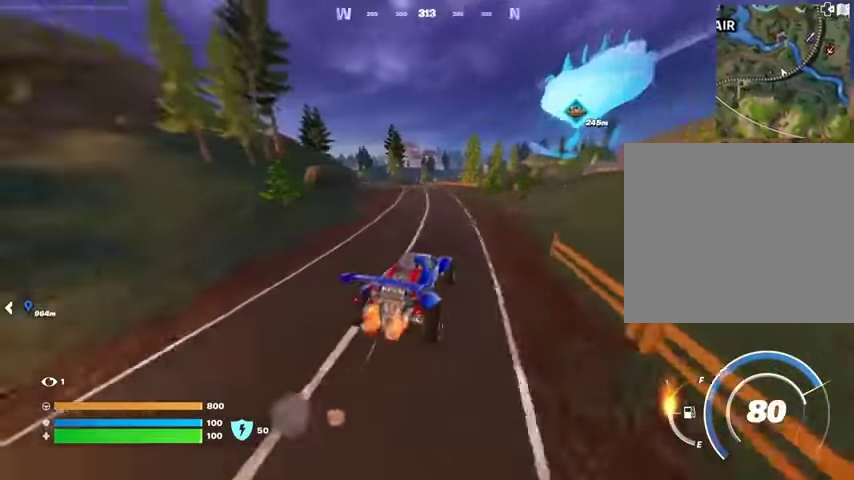
{"buttons": ["L3"], "left_stick": "up-left", "right_stick": "center", "events": [[33, "right_stick", "center"]]}
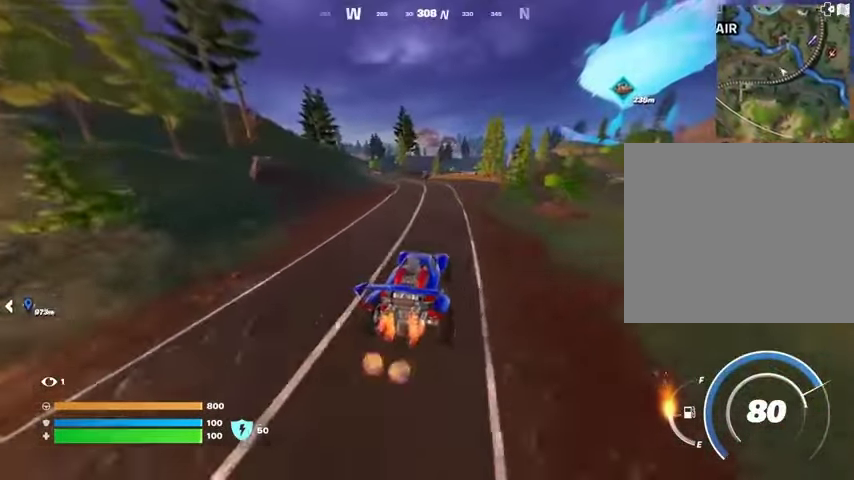
{"buttons": ["L3"], "left_stick": "up", "right_stick": "center", "events": [[233, "left_stick", "up"]]}
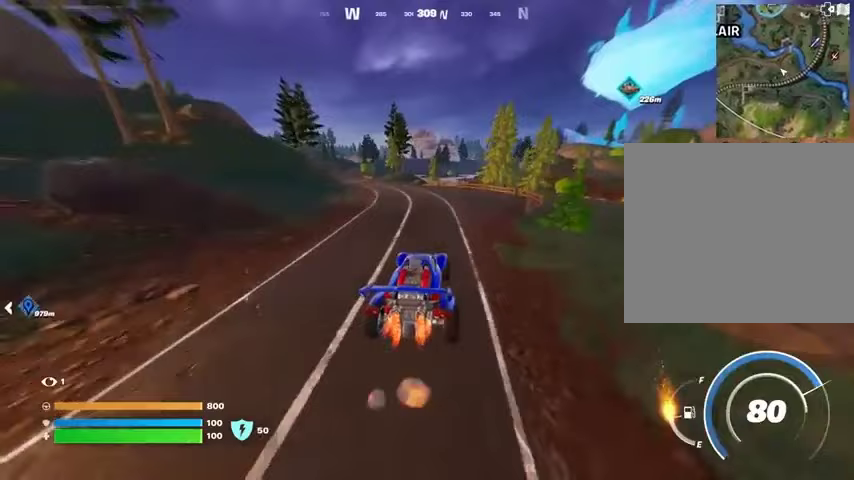
{"buttons": [], "left_stick": "up-left", "right_stick": "center", "events": [[33, "L3", "up"], [233, "left_stick", "up-left"]]}
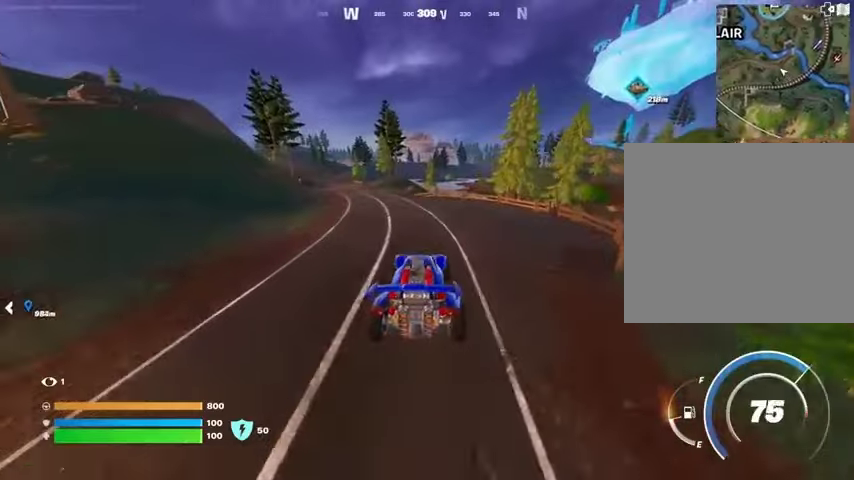
{"buttons": [], "left_stick": "up-left", "right_stick": "center", "events": []}
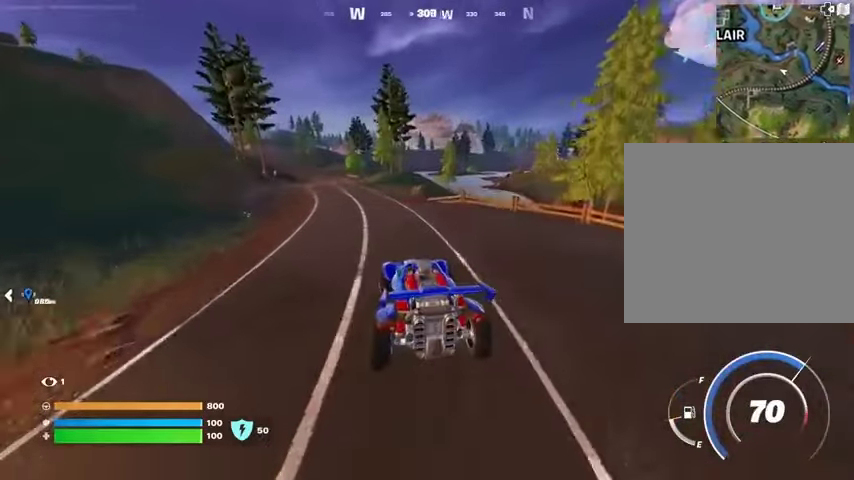
{"buttons": [], "left_stick": "up-right", "right_stick": "center", "events": [[100, "left_stick", "up"], [467, "left_stick", "up-right"]]}
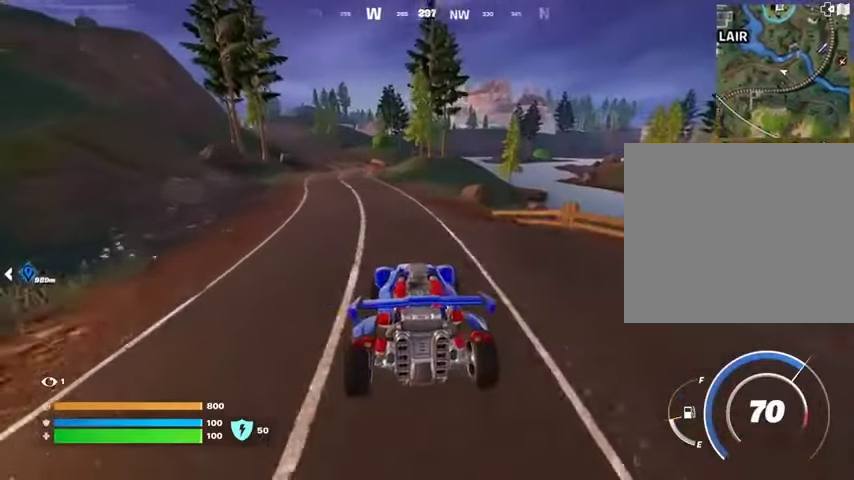
{"buttons": [], "left_stick": "right", "right_stick": "right", "events": [[33, "left_stick", "right"], [500, "right_stick", "right"]]}
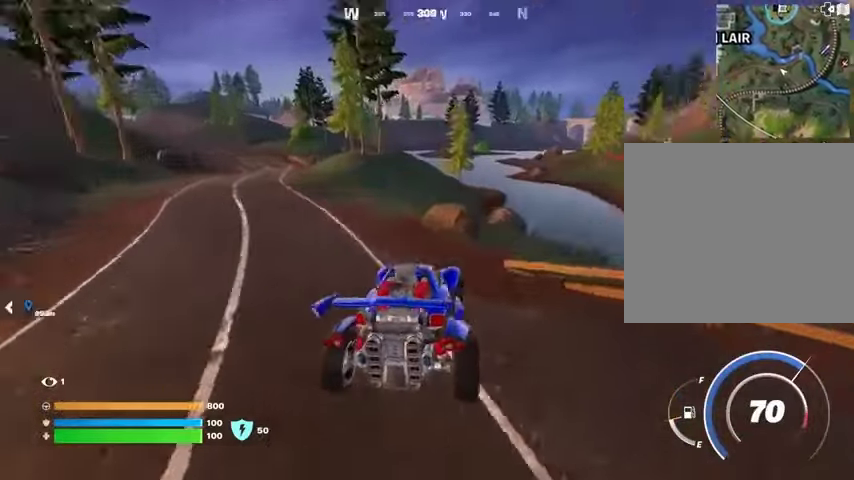
{"buttons": [], "left_stick": "up-right", "right_stick": "center", "events": [[133, "right_stick", "center"], [433, "left_stick", "up-right"]]}
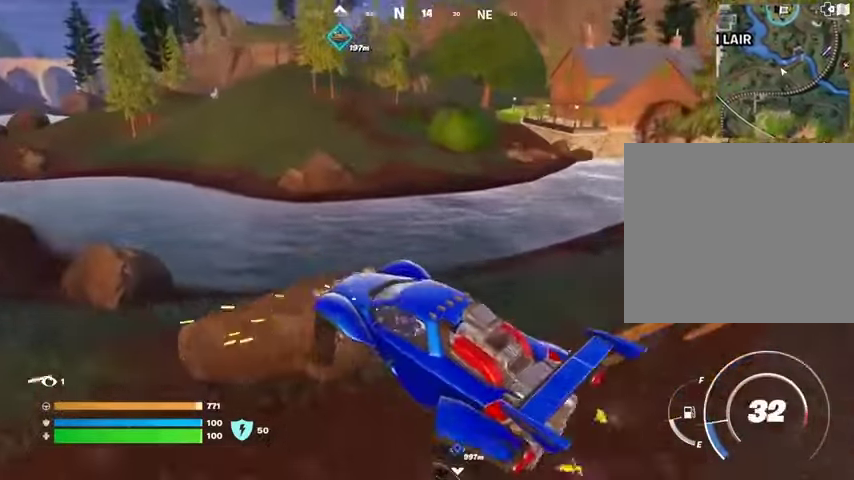
{"buttons": [], "left_stick": "up", "right_stick": "up-left", "events": [[33, "left_stick", "up"], [133, "left_stick", "right"], [267, "left_stick", "up"], [433, "right_stick", "up-left"]]}